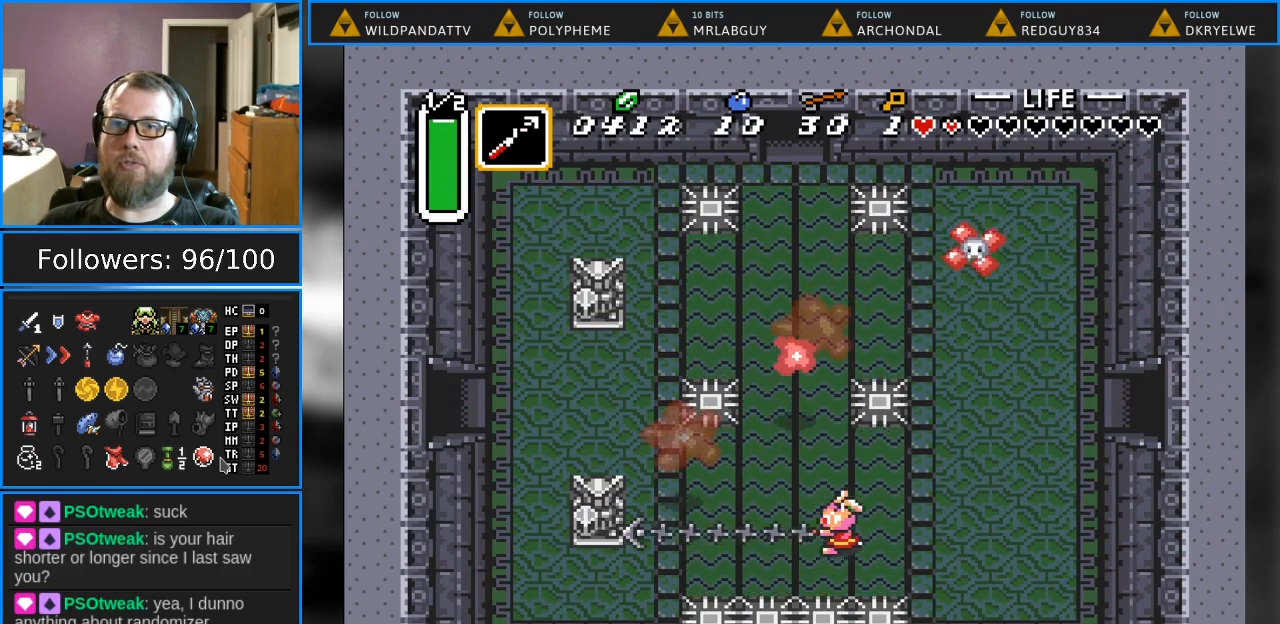
Gameplay with a controller (Nintendo layout); each line is a JSON object with the inputs held at the frame after it. "events" lists button and stick changes between this image and that frame as [ms after this image, input, new state], when the widget could be followed in between. Not read: L1 L3 R1 R3.
{"buttons": ["DPAD_DOWN", "DPAD_LEFT"], "events": [[250, "DPAD_DOWN", "down"], [267, "DPAD_LEFT", "down"]]}
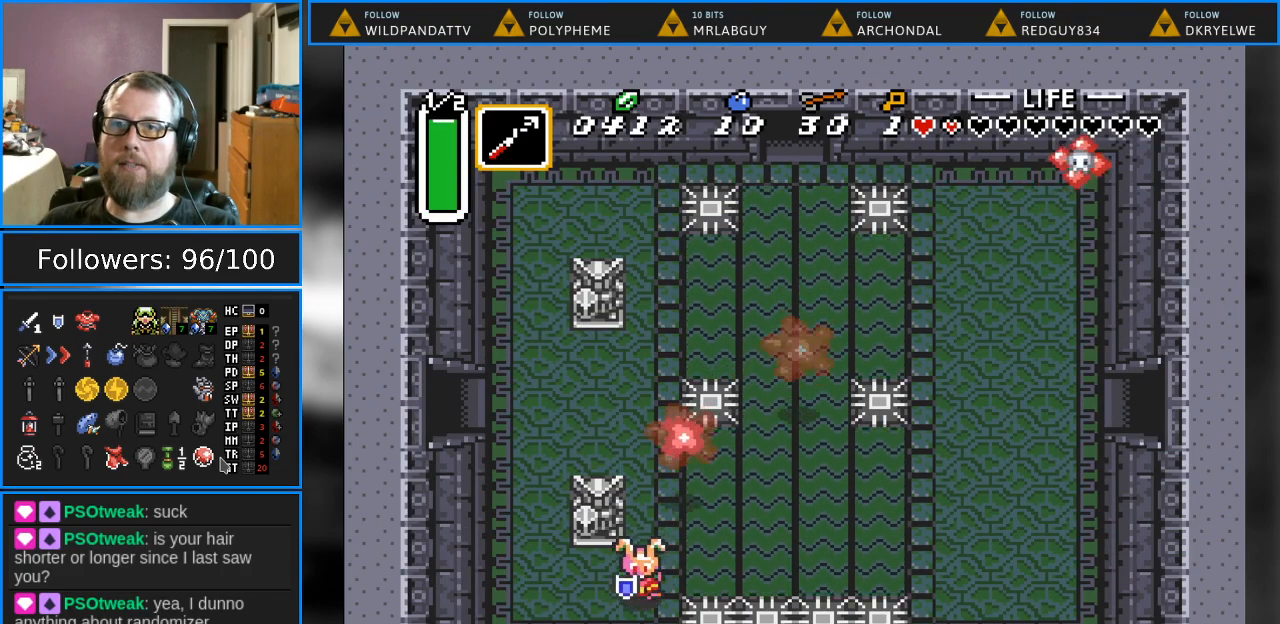
{"buttons": ["DPAD_UP"], "events": [[67, "DPAD_DOWN", "up"], [233, "DPAD_UP", "down"], [500, "DPAD_LEFT", "up"]]}
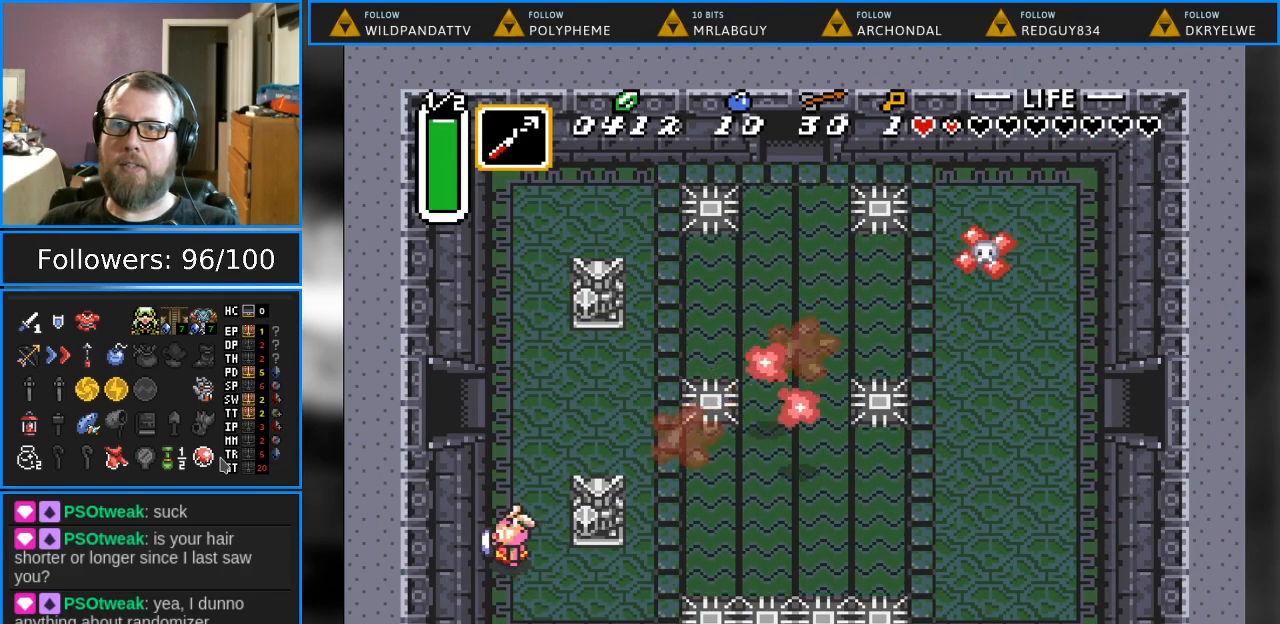
{"buttons": ["DPAD_UP", "DPAD_LEFT"], "events": [[450, "DPAD_LEFT", "down"]]}
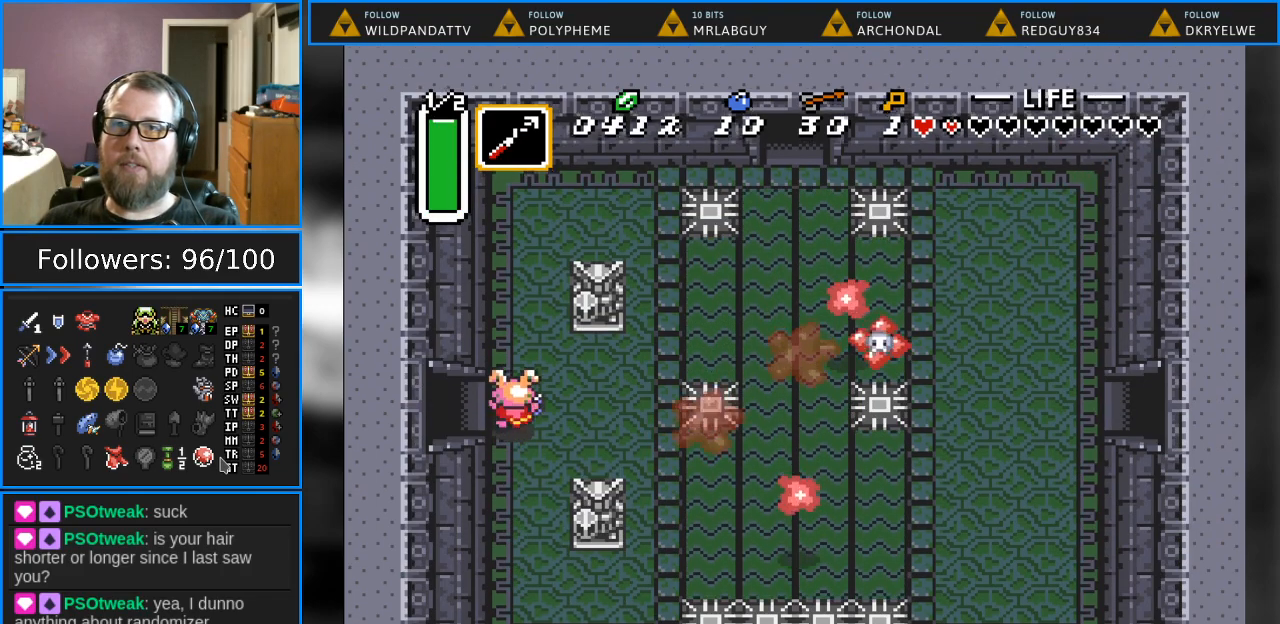
{"buttons": ["DPAD_LEFT"], "events": [[33, "DPAD_UP", "up"]]}
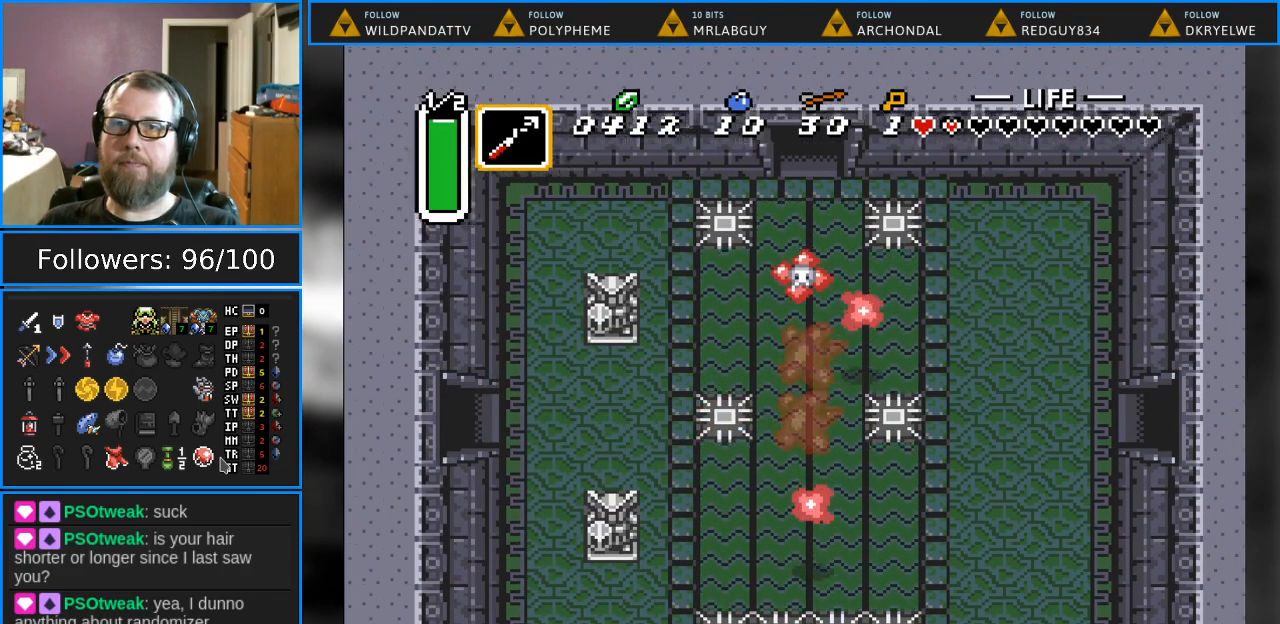
{"buttons": [], "events": [[483, "DPAD_LEFT", "up"]]}
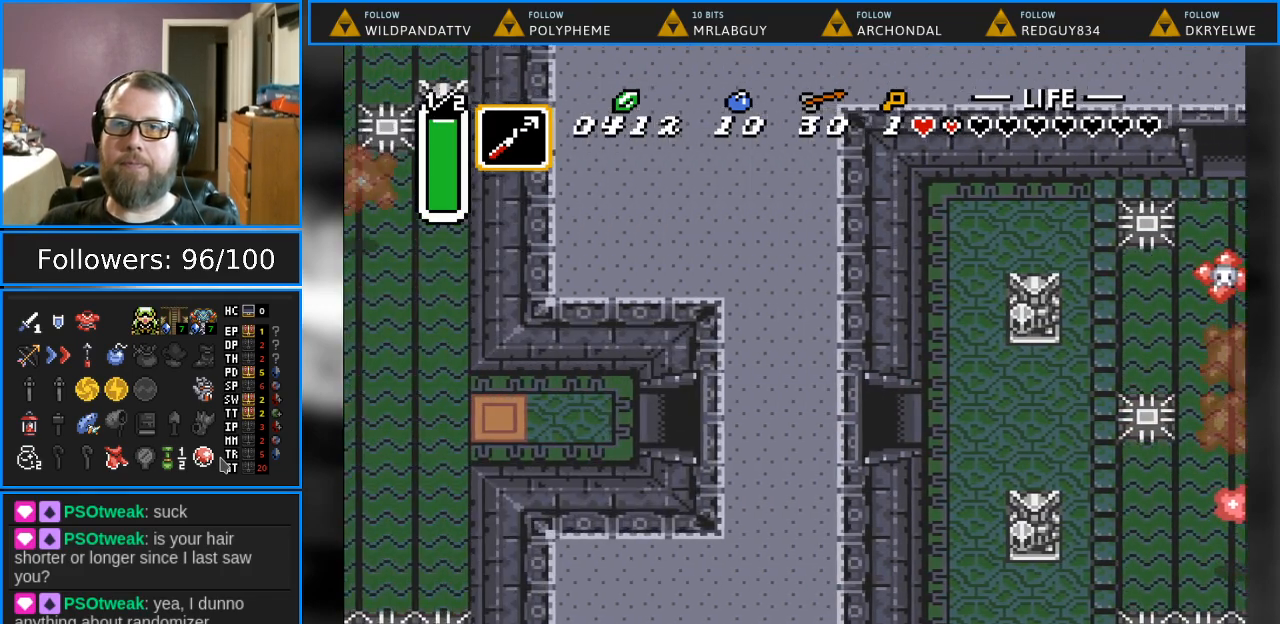
{"buttons": [], "events": []}
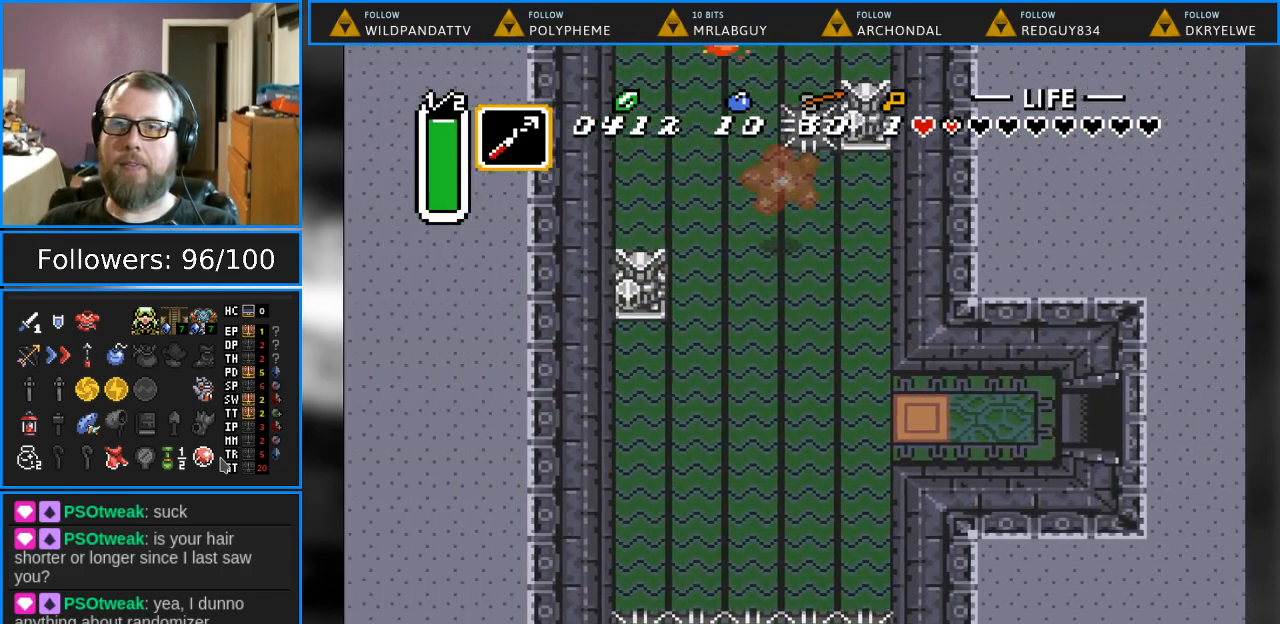
{"buttons": ["DPAD_LEFT"], "events": [[100, "DPAD_LEFT", "down"]]}
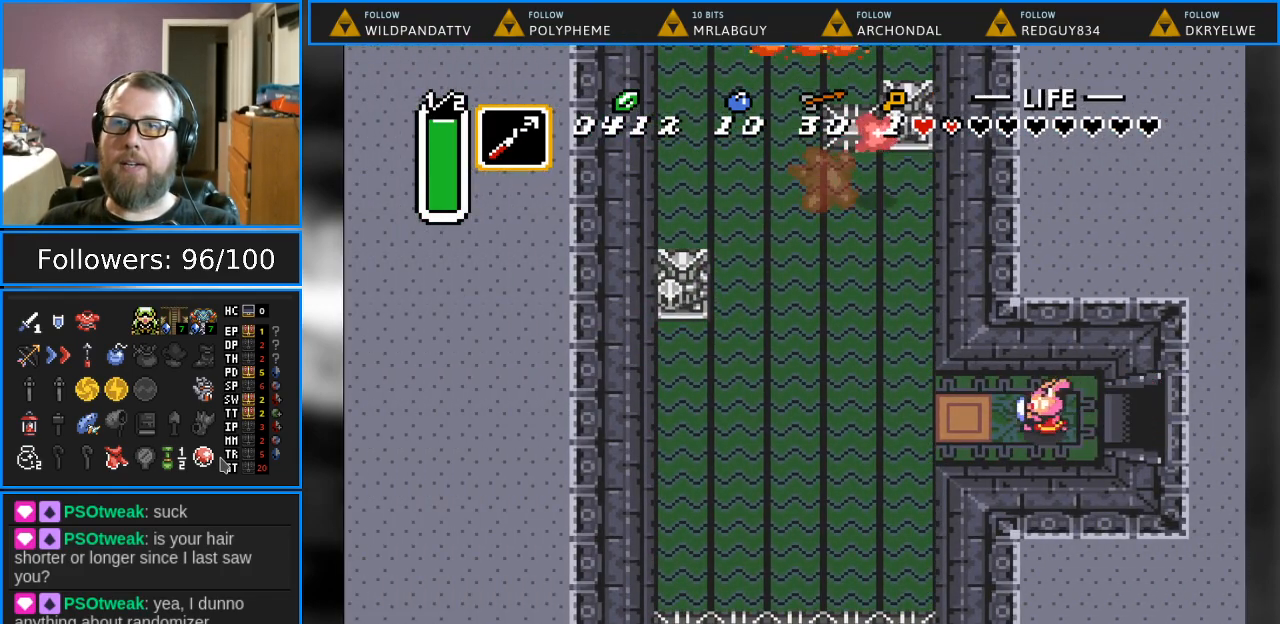
{"buttons": ["DPAD_LEFT"], "events": []}
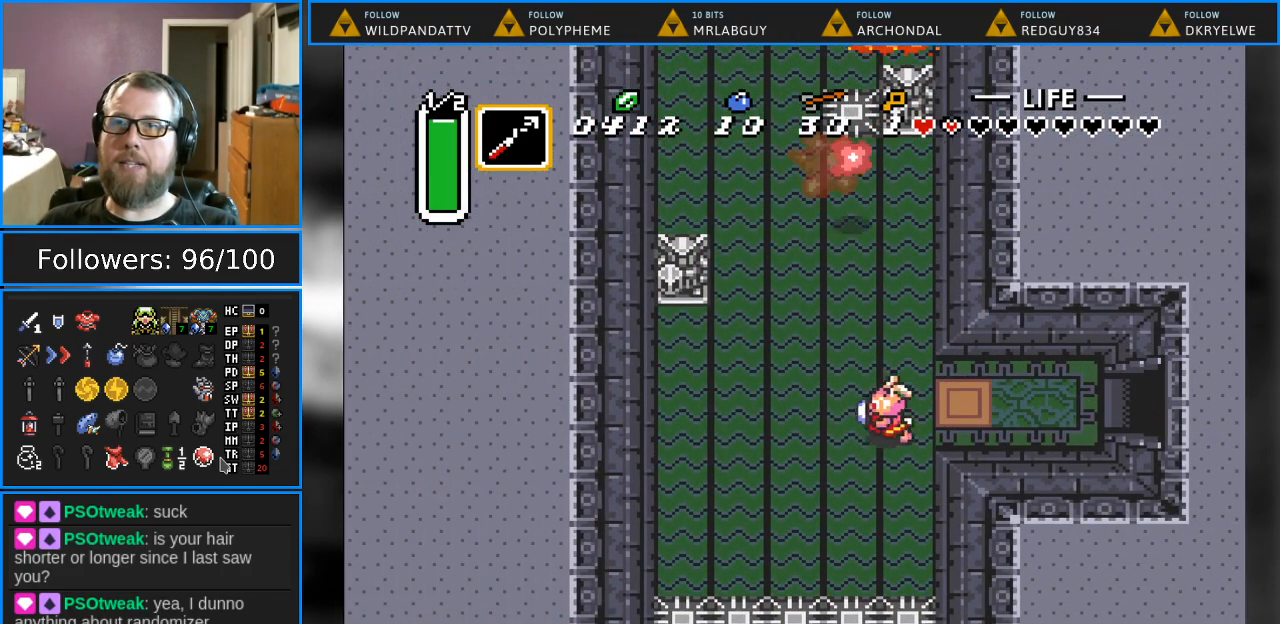
{"buttons": ["DPAD_UP"], "events": [[183, "DPAD_UP", "down"], [233, "DPAD_LEFT", "up"], [267, "Y", "down"], [433, "Y", "up"]]}
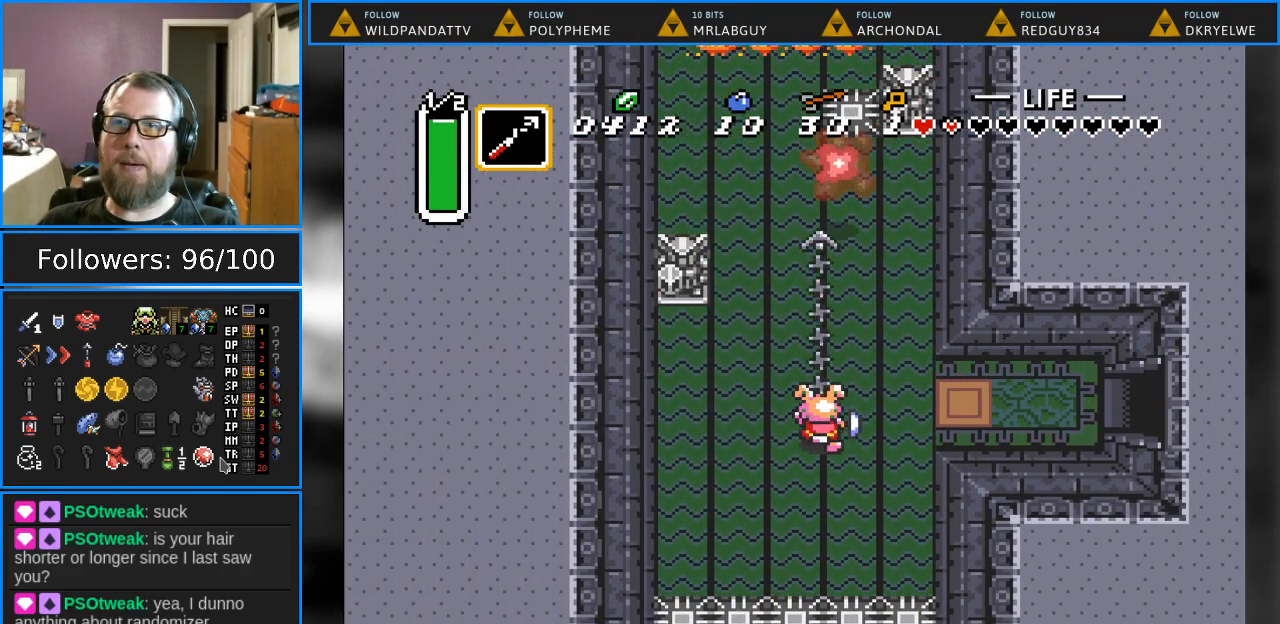
{"buttons": ["DPAD_UP"], "events": [[33, "DPAD_UP", "up"], [233, "DPAD_UP", "down"]]}
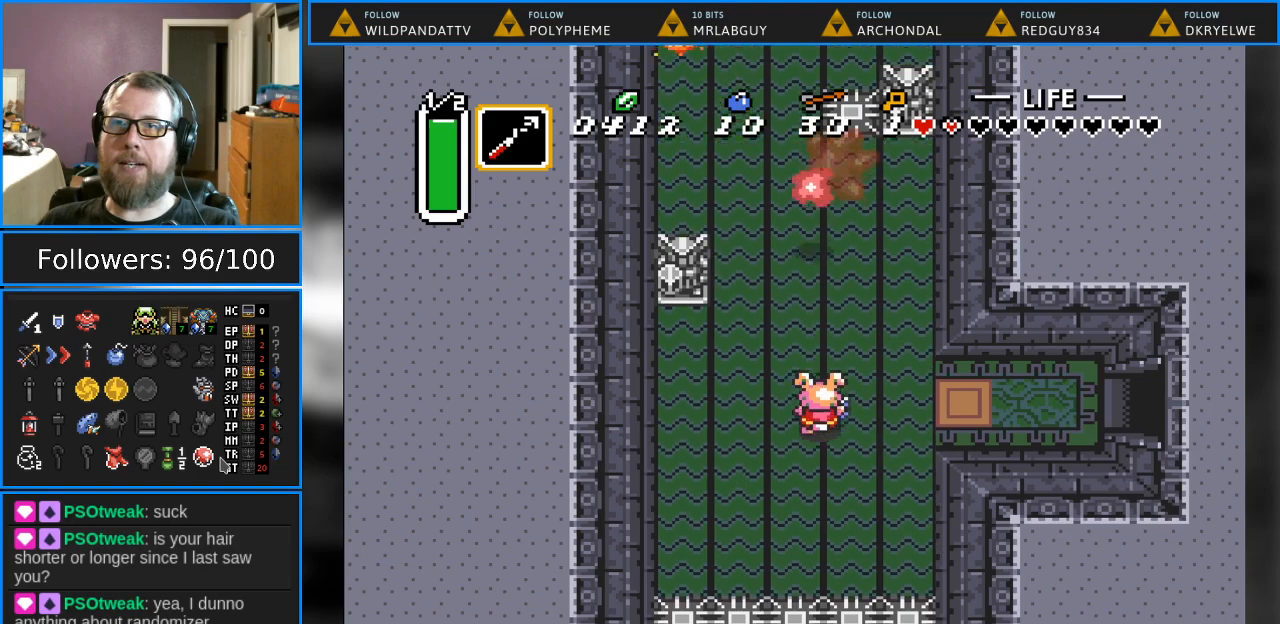
{"buttons": [], "events": [[133, "Y", "down"], [283, "DPAD_UP", "up"], [317, "Y", "up"]]}
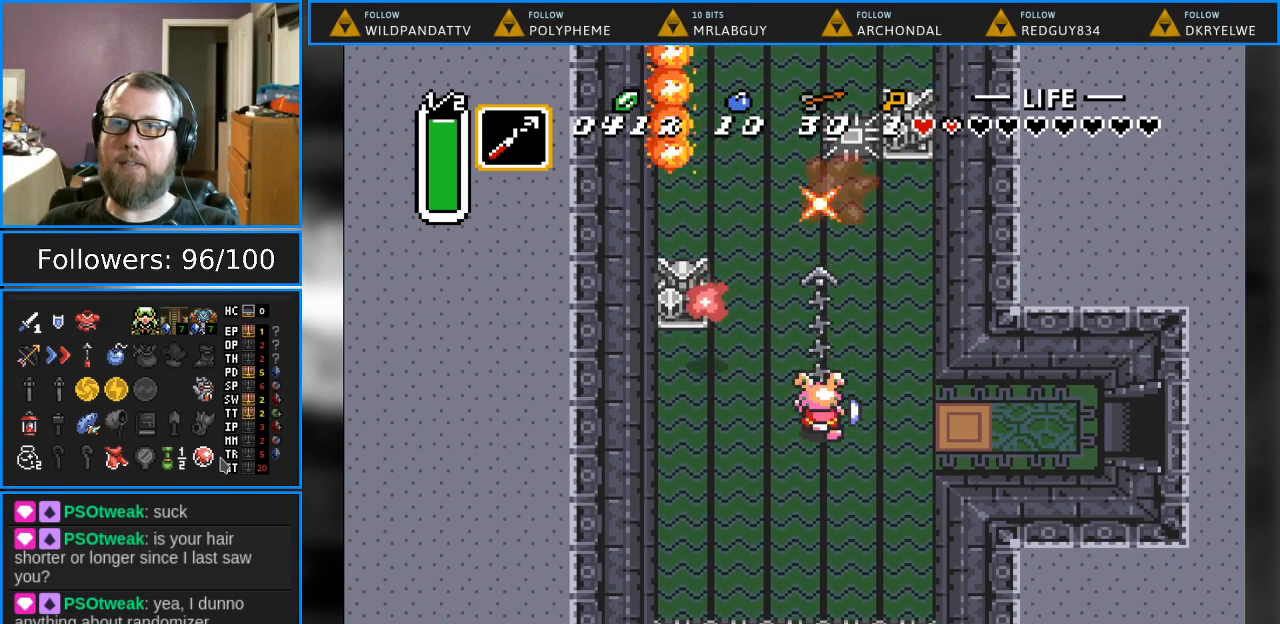
{"buttons": [], "events": []}
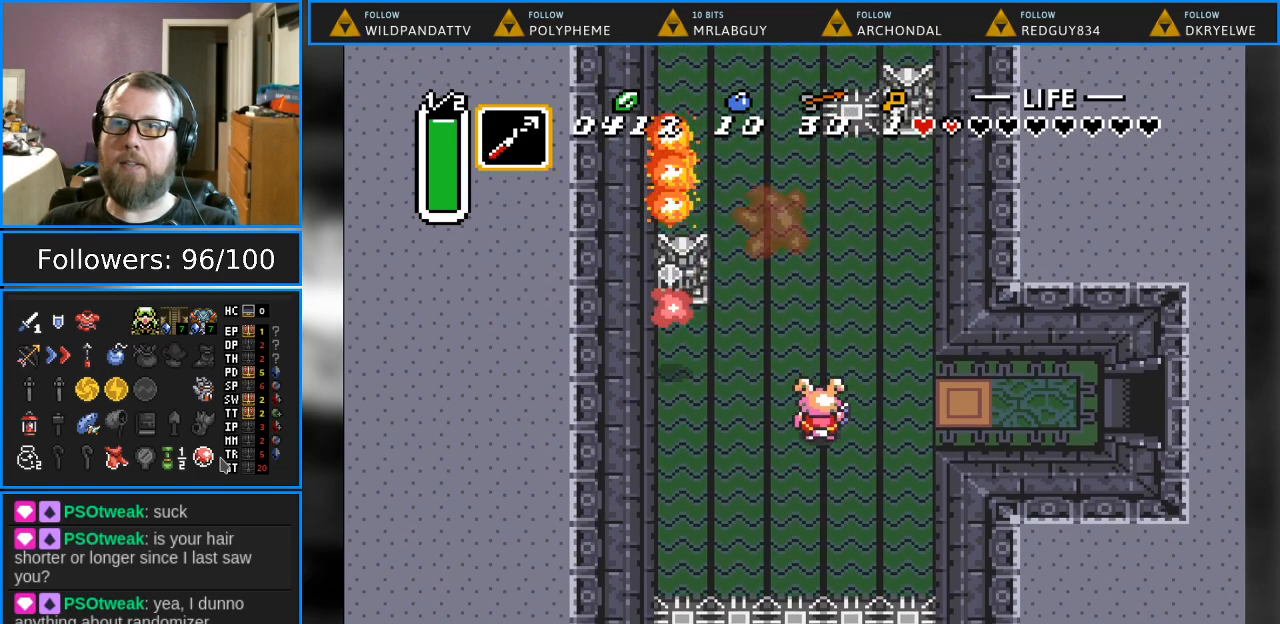
{"buttons": [], "events": [[167, "DPAD_LEFT", "down"], [333, "DPAD_LEFT", "up"]]}
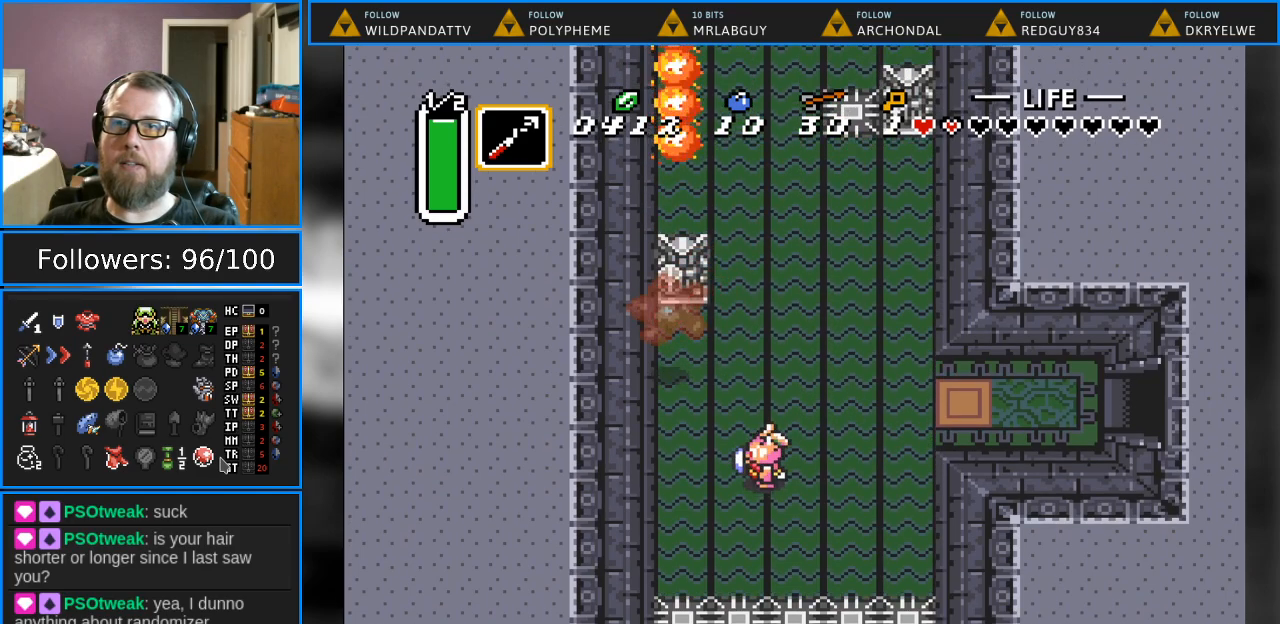
{"buttons": [], "events": [[217, "DPAD_UP", "down"], [317, "DPAD_UP", "up"]]}
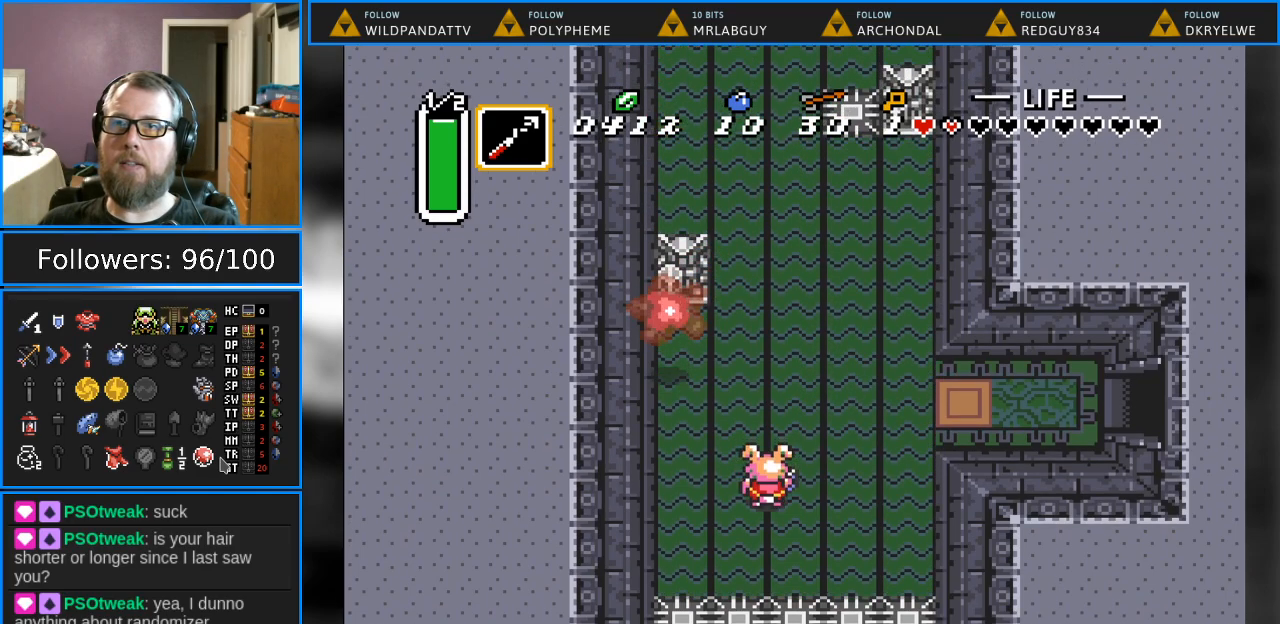
{"buttons": ["DPAD_UP"], "events": [[100, "DPAD_LEFT", "down"], [183, "DPAD_UP", "down"], [333, "DPAD_LEFT", "up"], [333, "DPAD_UP", "up"], [500, "DPAD_UP", "down"]]}
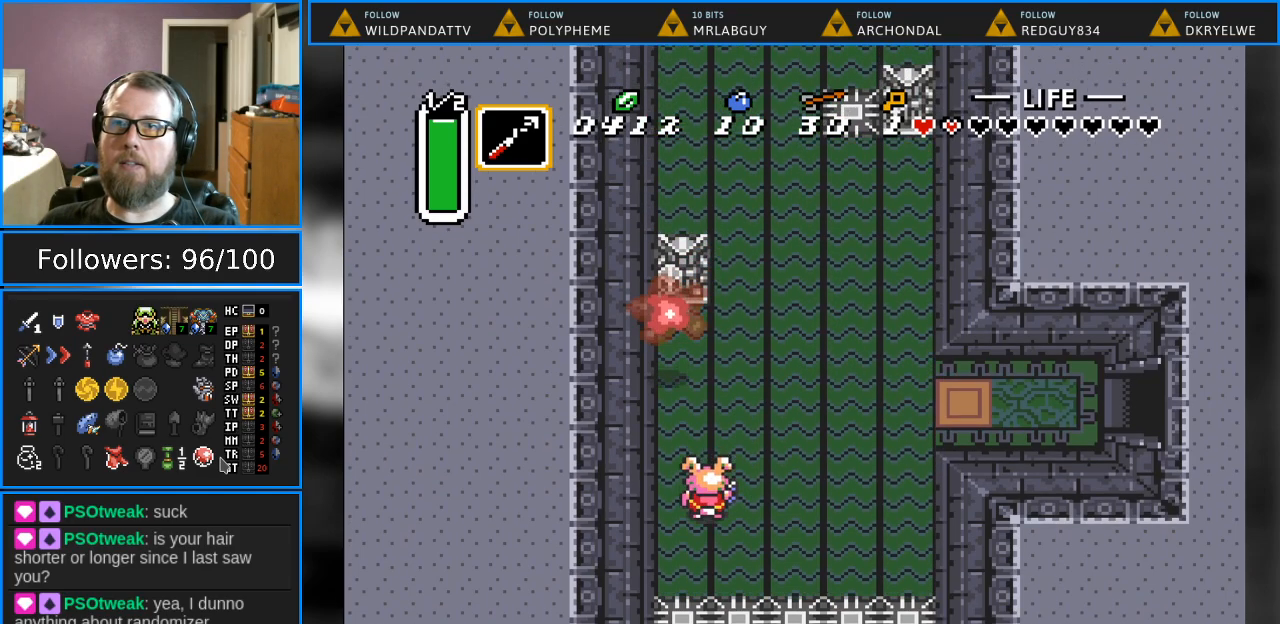
{"buttons": [], "events": [[67, "DPAD_UP", "up"], [233, "Y", "down"], [250, "DPAD_UP", "down"], [283, "DPAD_UP", "up"], [417, "Y", "up"]]}
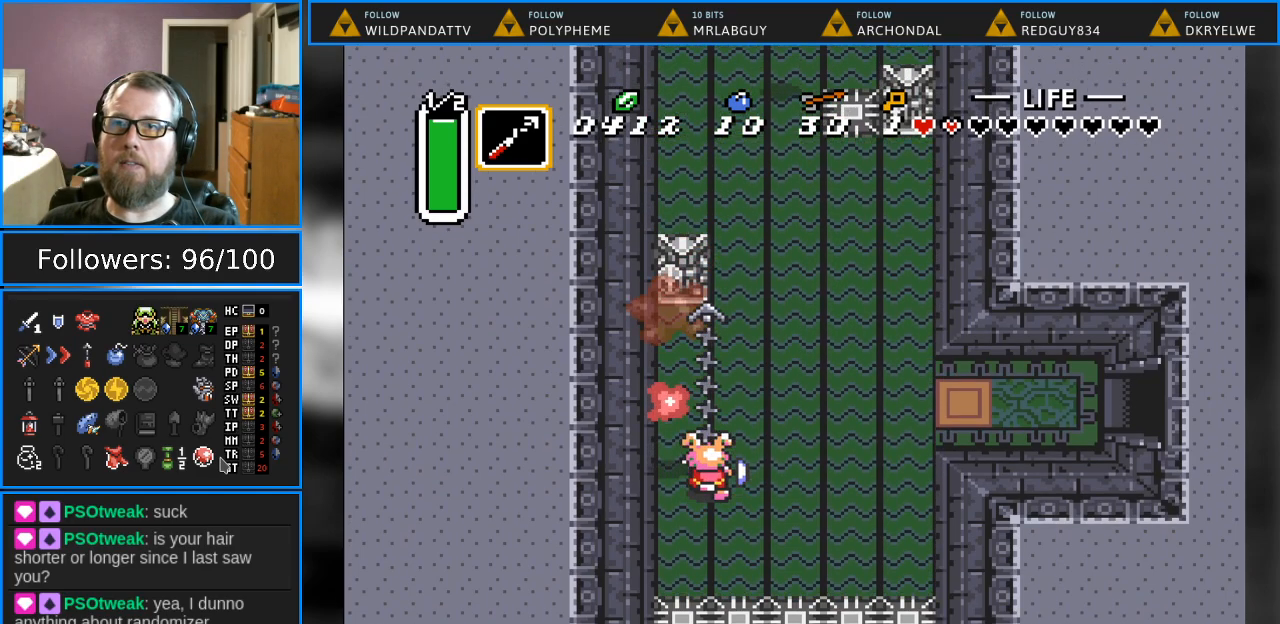
{"buttons": ["DPAD_RIGHT"], "events": [[17, "DPAD_UP", "down"], [100, "DPAD_RIGHT", "down"], [167, "DPAD_RIGHT", "up"], [233, "B", "down"], [317, "DPAD_RIGHT", "down"], [367, "DPAD_UP", "up"], [383, "B", "up"]]}
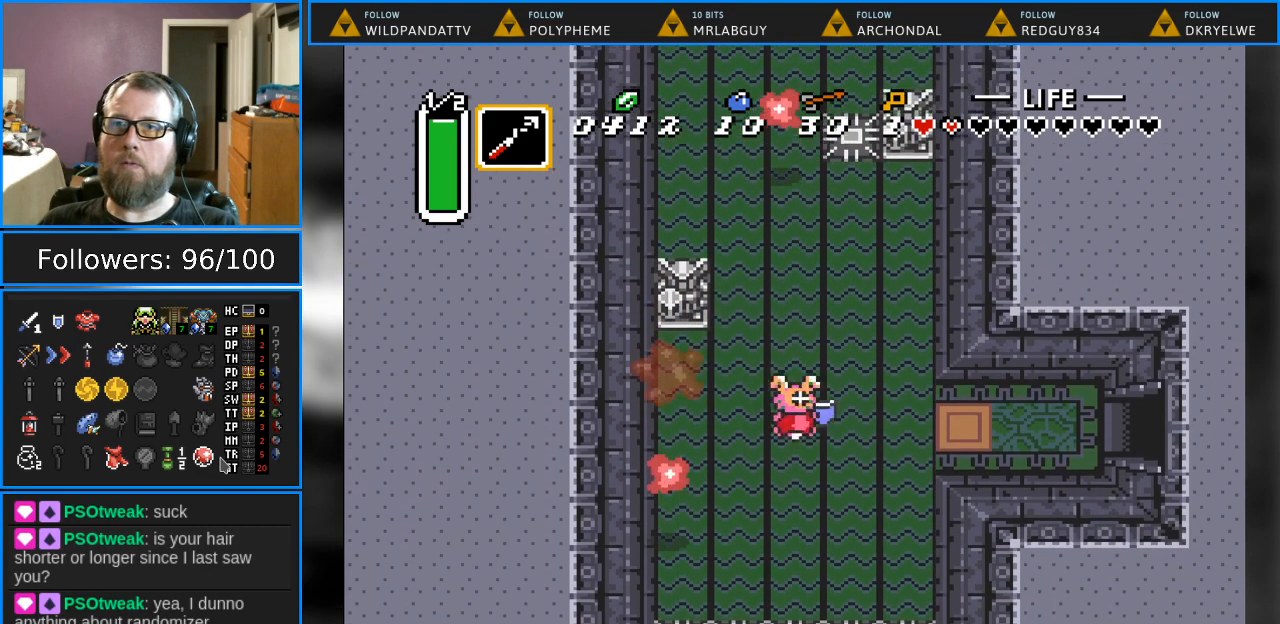
{"buttons": ["DPAD_UP"], "events": [[67, "DPAD_UP", "down"], [200, "DPAD_RIGHT", "up"]]}
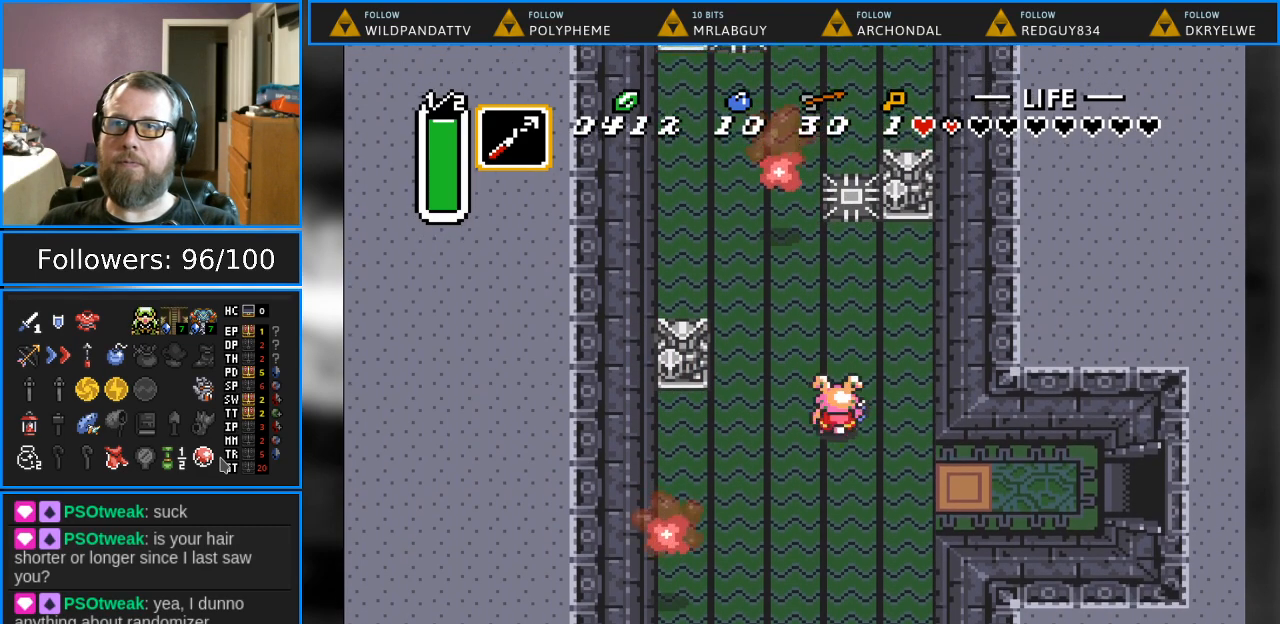
{"buttons": ["DPAD_UP", "DPAD_LEFT"], "events": [[117, "DPAD_LEFT", "down"]]}
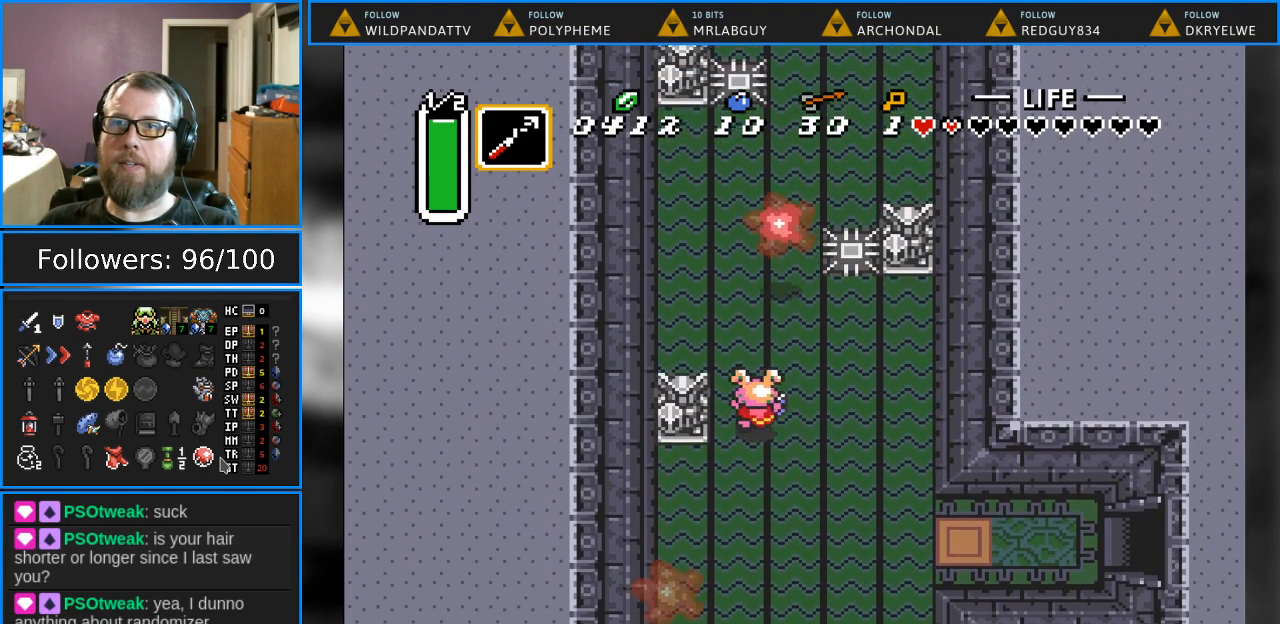
{"buttons": ["DPAD_LEFT"], "events": [[483, "DPAD_UP", "up"]]}
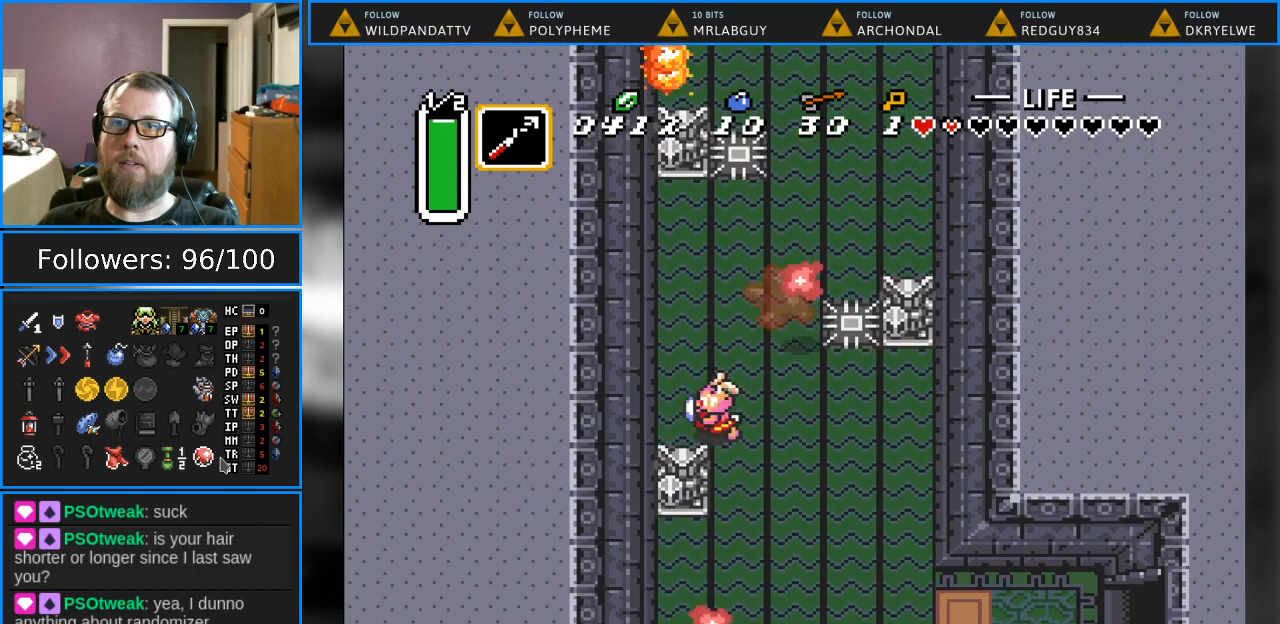
{"buttons": [], "events": [[83, "DPAD_LEFT", "up"], [183, "DPAD_UP", "down"], [233, "DPAD_LEFT", "down"], [250, "DPAD_LEFT", "up"], [367, "DPAD_UP", "up"]]}
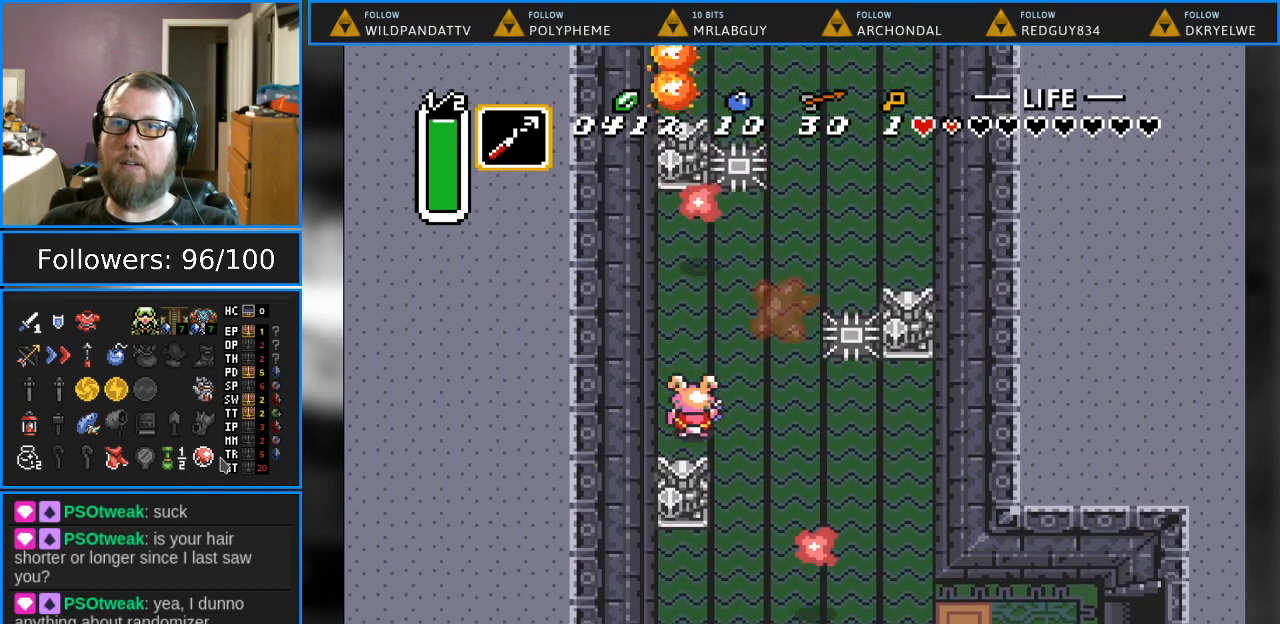
{"buttons": [], "events": [[217, "DPAD_UP", "down"], [350, "DPAD_UP", "up"]]}
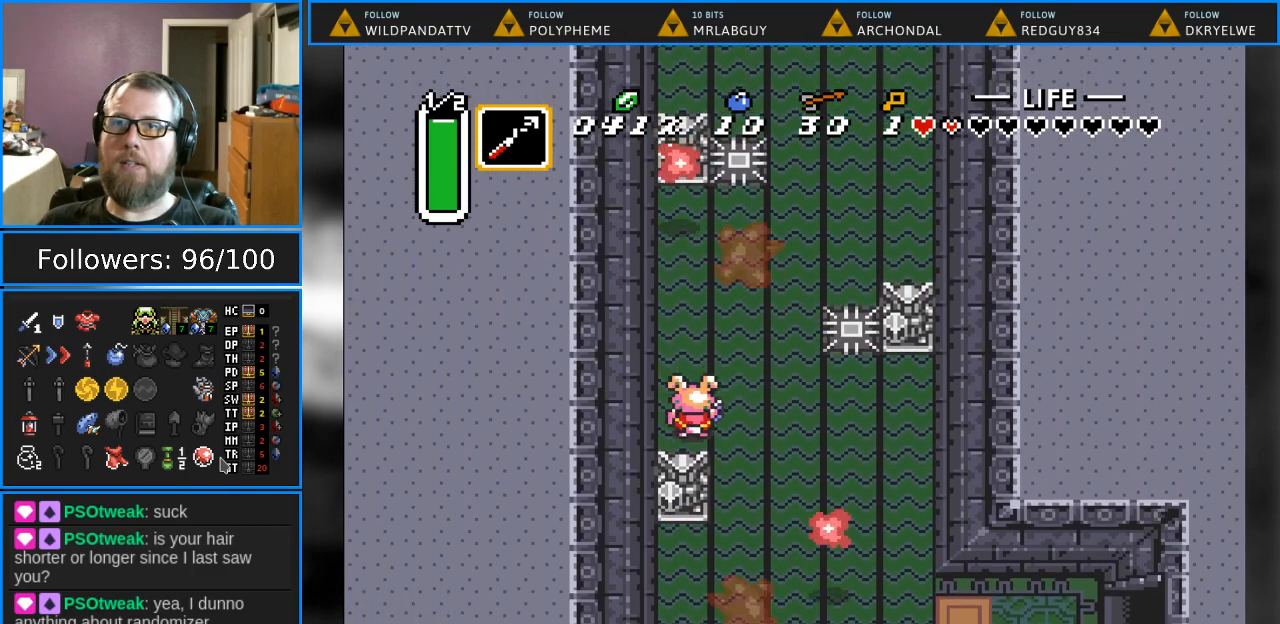
{"buttons": ["DPAD_UP"], "events": [[33, "DPAD_UP", "down"], [50, "DPAD_RIGHT", "down"], [267, "DPAD_RIGHT", "up"]]}
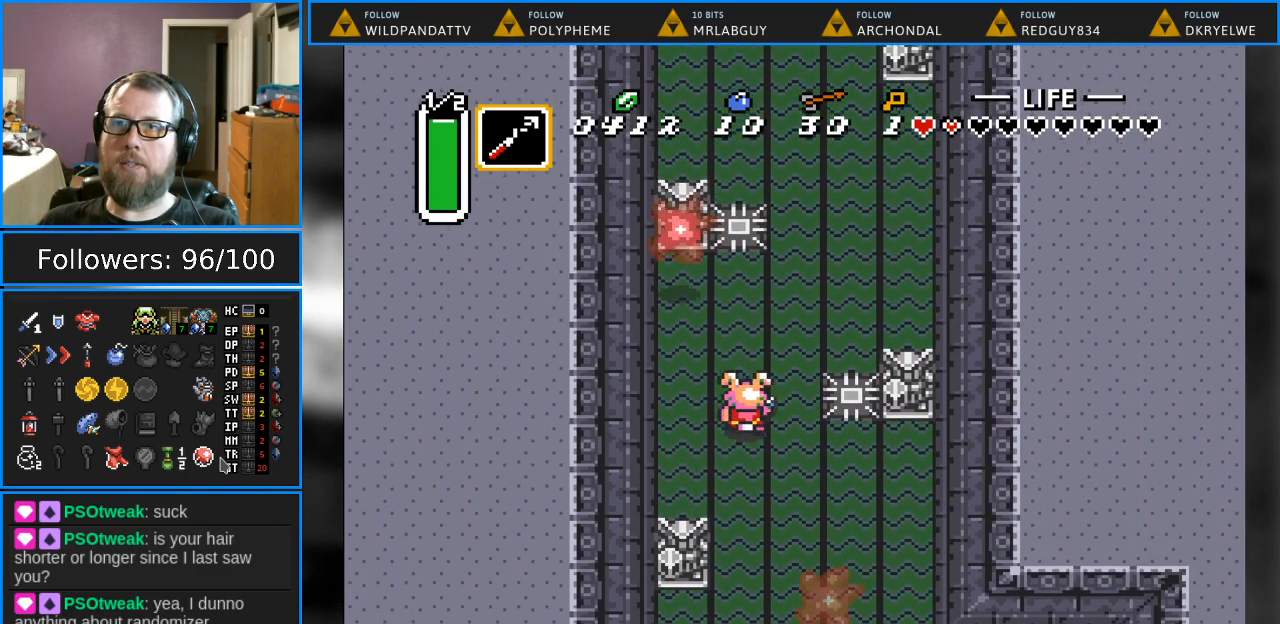
{"buttons": ["DPAD_UP", "DPAD_RIGHT"], "events": [[183, "DPAD_RIGHT", "down"], [267, "DPAD_RIGHT", "up"], [367, "DPAD_RIGHT", "down"]]}
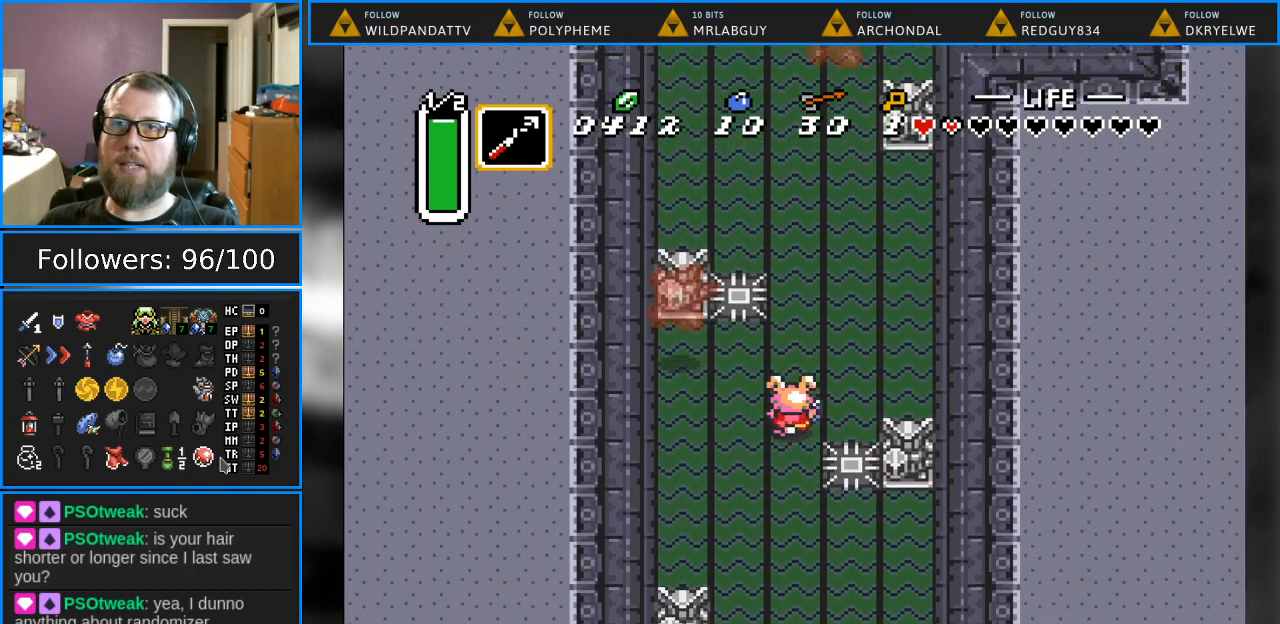
{"buttons": ["DPAD_UP"], "events": [[267, "DPAD_RIGHT", "up"]]}
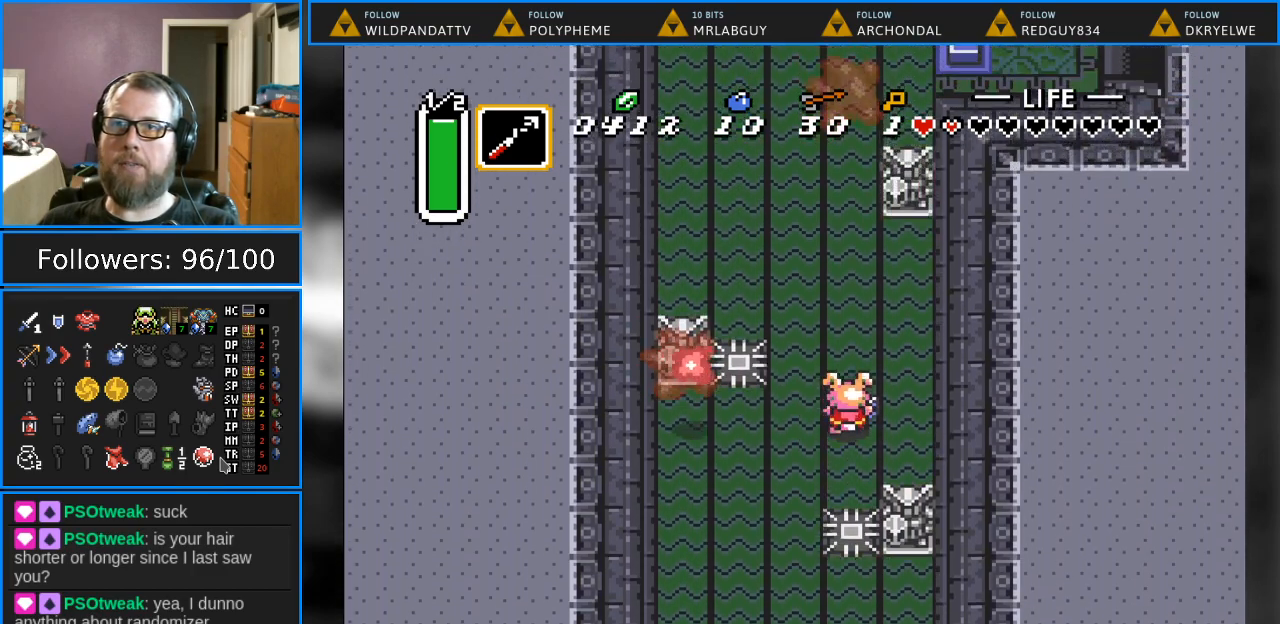
{"buttons": ["DPAD_UP"], "events": []}
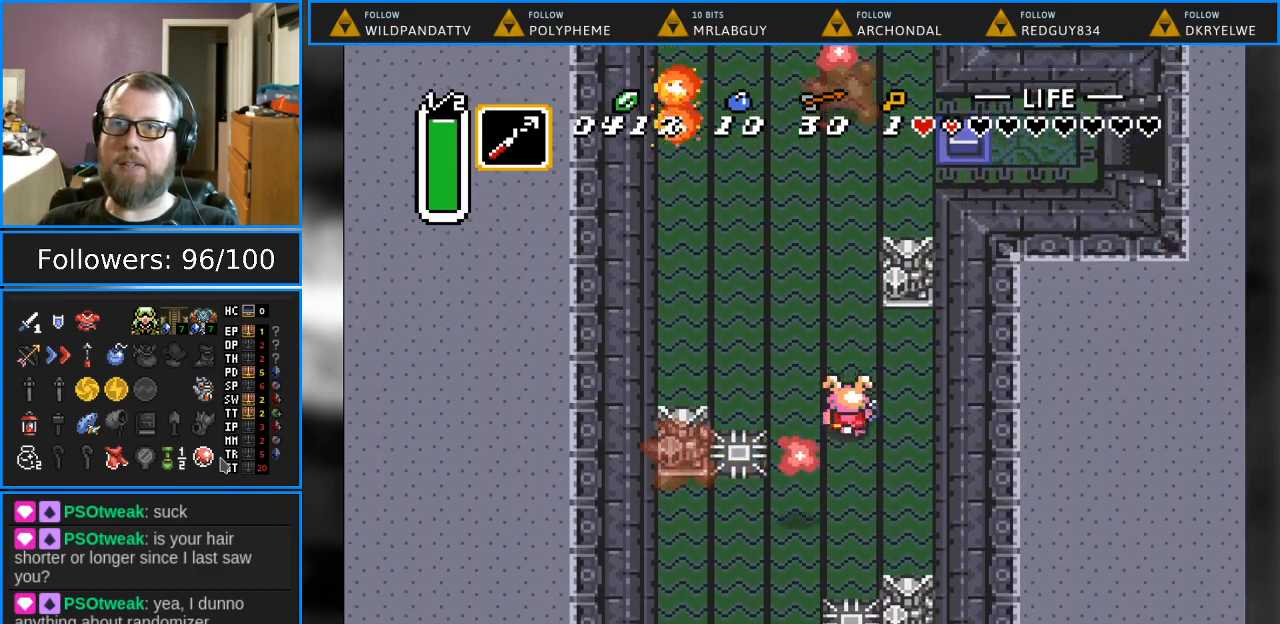
{"buttons": ["DPAD_UP"], "events": [[267, "DPAD_LEFT", "down"], [417, "DPAD_LEFT", "up"]]}
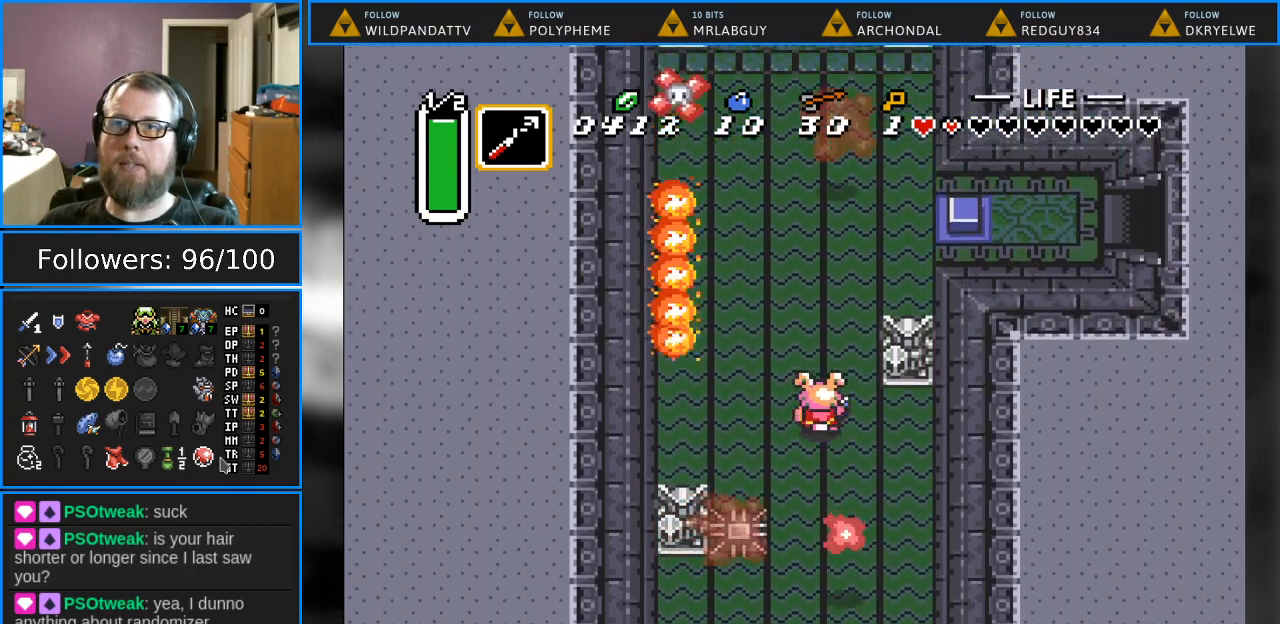
{"buttons": ["DPAD_UP", "DPAD_LEFT"], "events": [[400, "DPAD_LEFT", "down"]]}
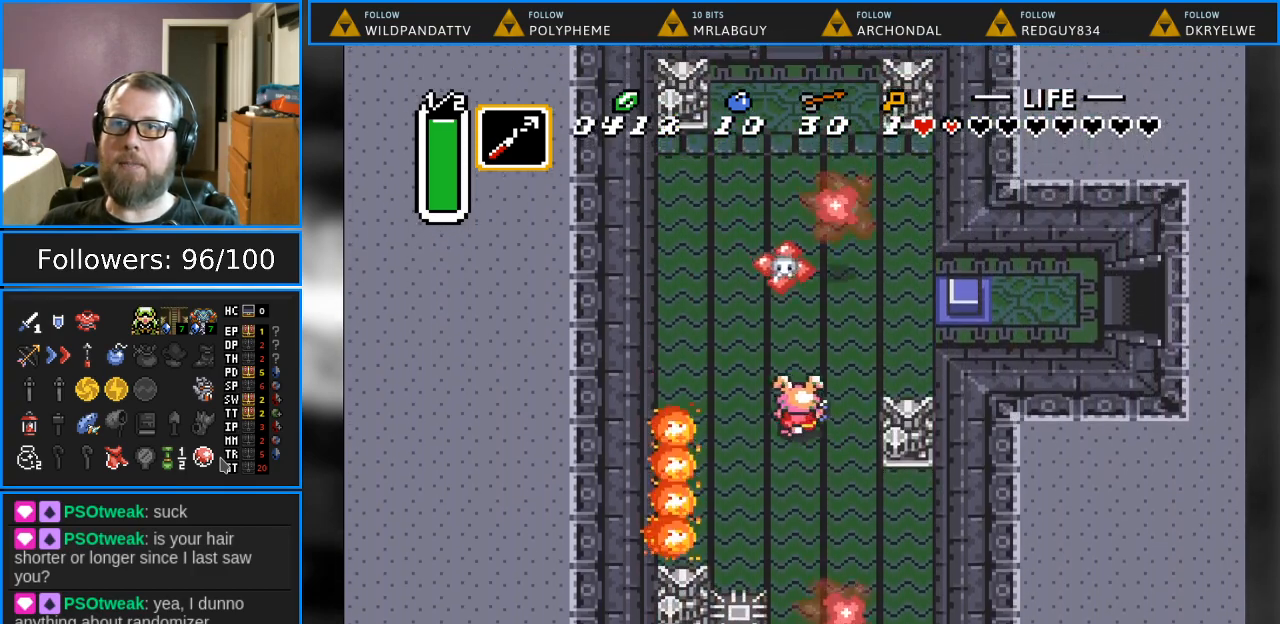
{"buttons": ["DPAD_UP", "DPAD_LEFT"], "events": []}
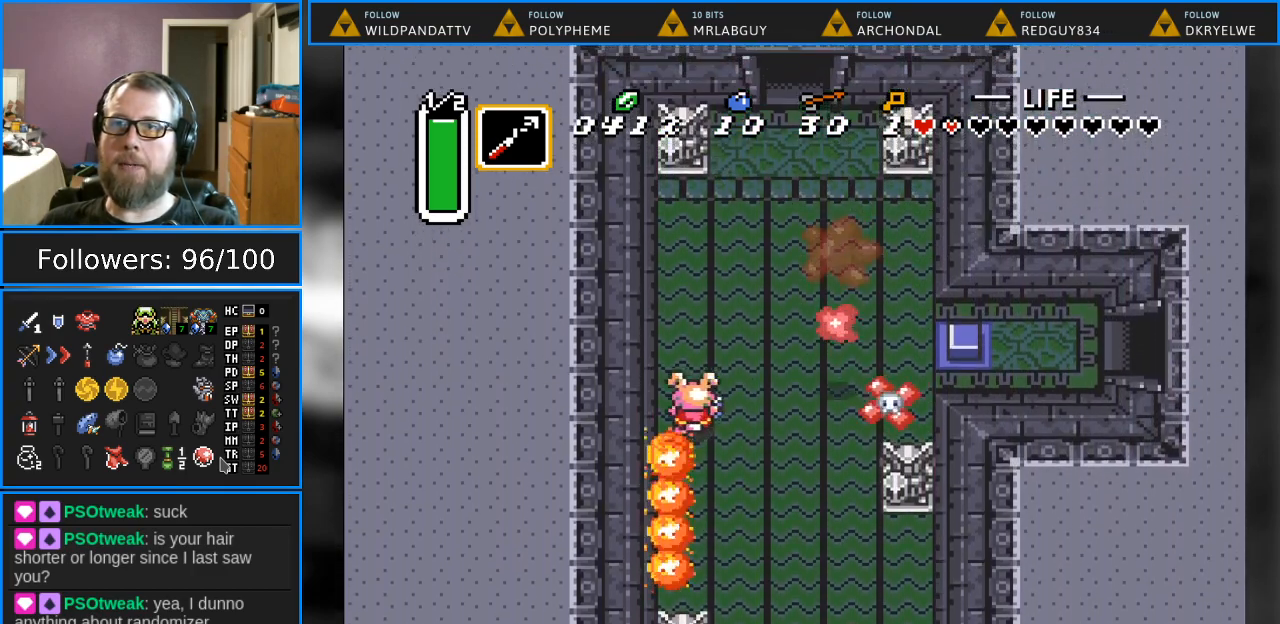
{"buttons": ["DPAD_UP"], "events": [[33, "DPAD_LEFT", "up"], [67, "DPAD_RIGHT", "down"], [333, "DPAD_RIGHT", "up"]]}